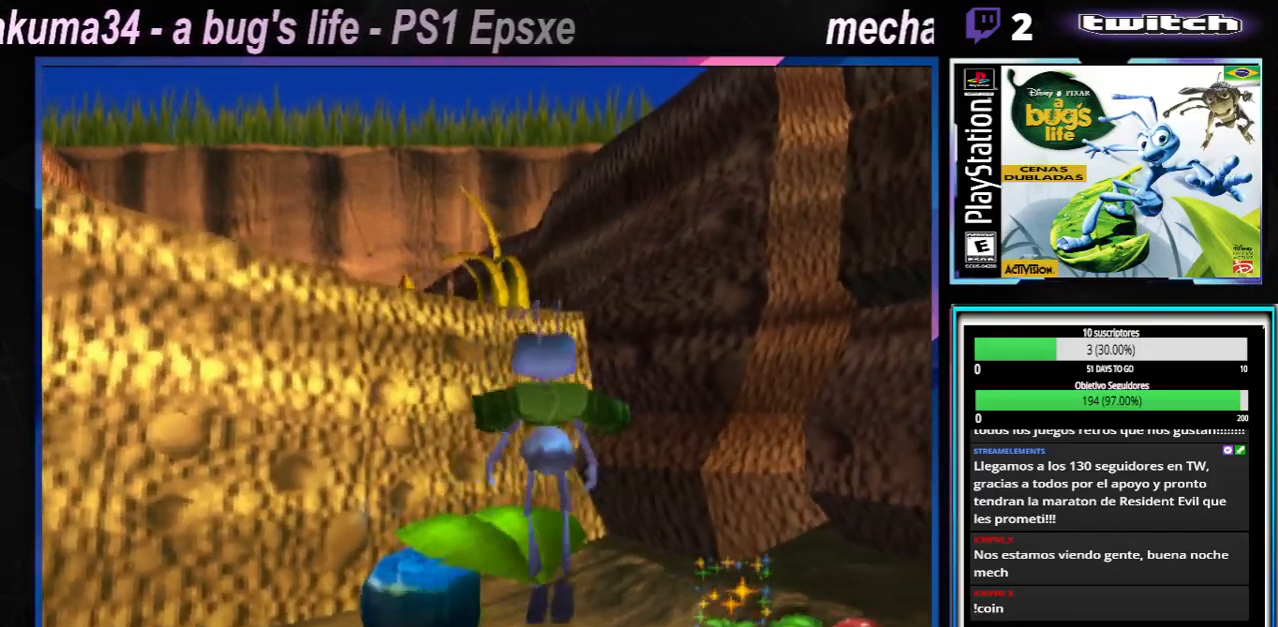
Gameplay with a controller (Xbox layout); each line is a JSON object with the inputs held at the frame after it. "button_events" lists button changes between this image and that frame as [ms after this image, input, new state], when the widget could be followed in between (sticks are given only as held states). Not read: L1 L3 R1 R3.
{"buttons": [], "left_stick": "left", "right_stick": "center", "button_events": [[134, "A", "up"]]}
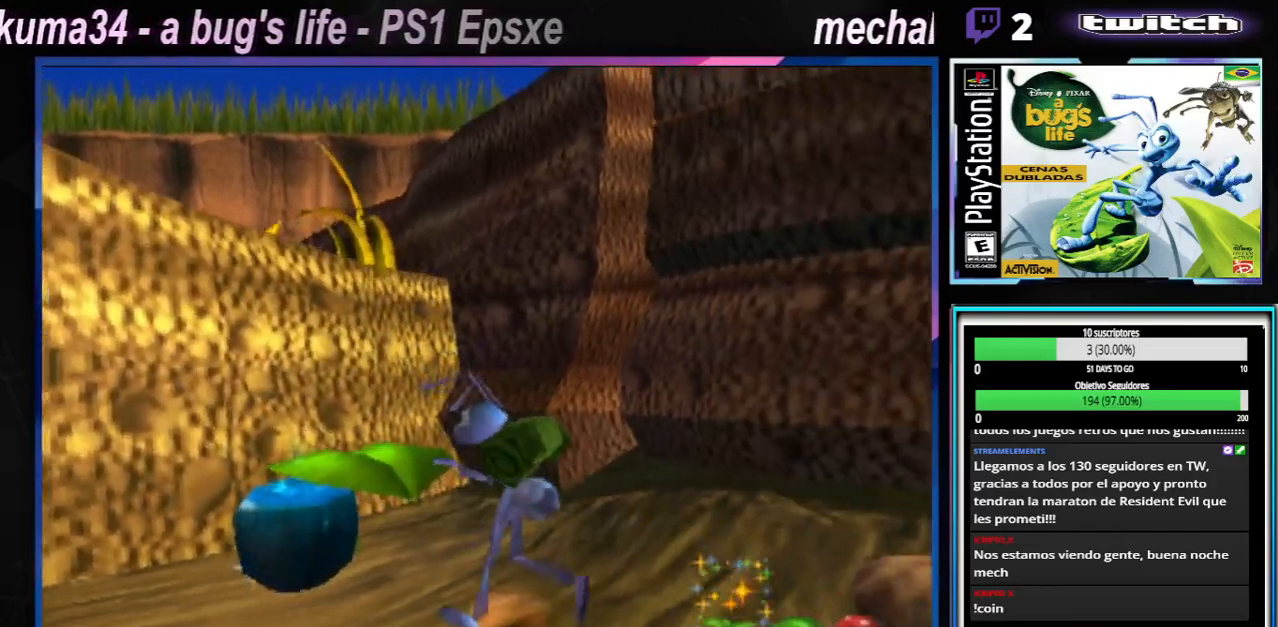
{"buttons": [], "left_stick": "left", "right_stick": "center", "button_events": []}
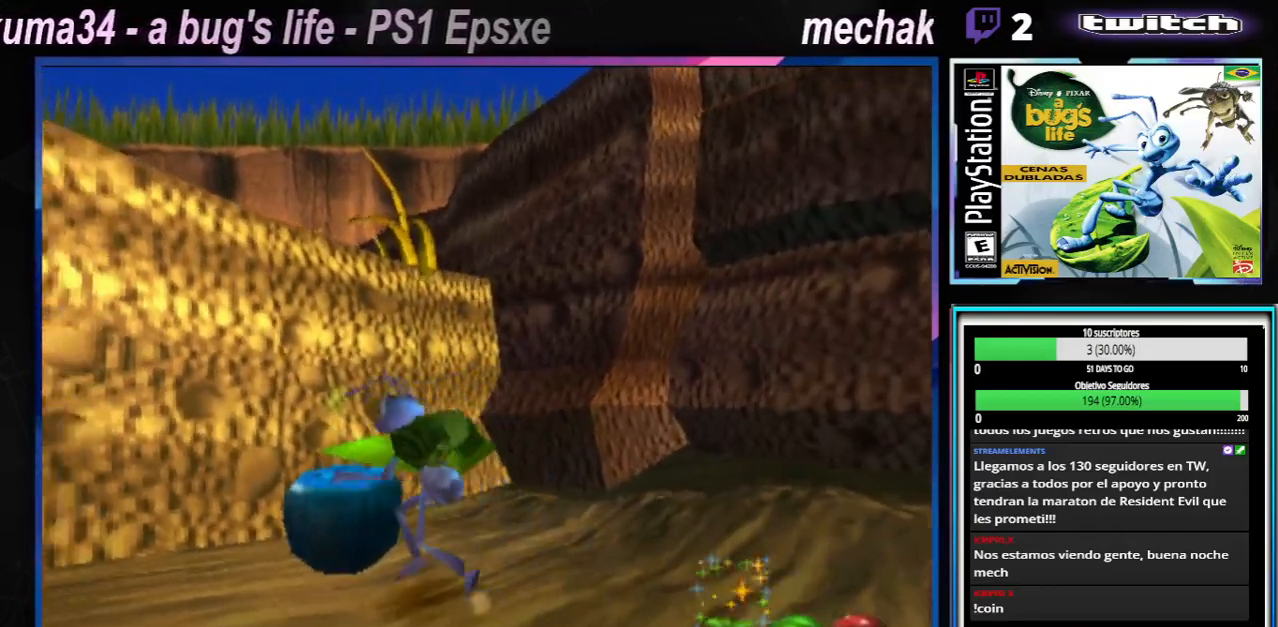
{"buttons": [], "left_stick": "center", "right_stick": "center", "button_events": [[34, "A", "down"], [167, "A", "up"]]}
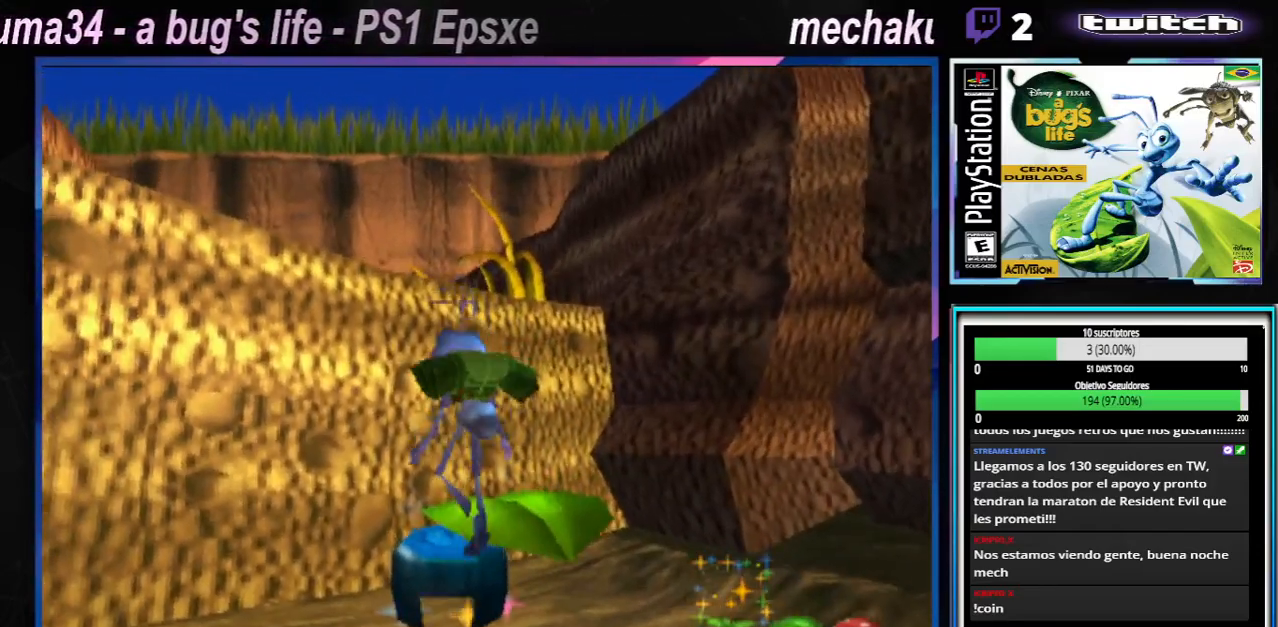
{"buttons": [], "left_stick": "center", "right_stick": "center", "button_events": []}
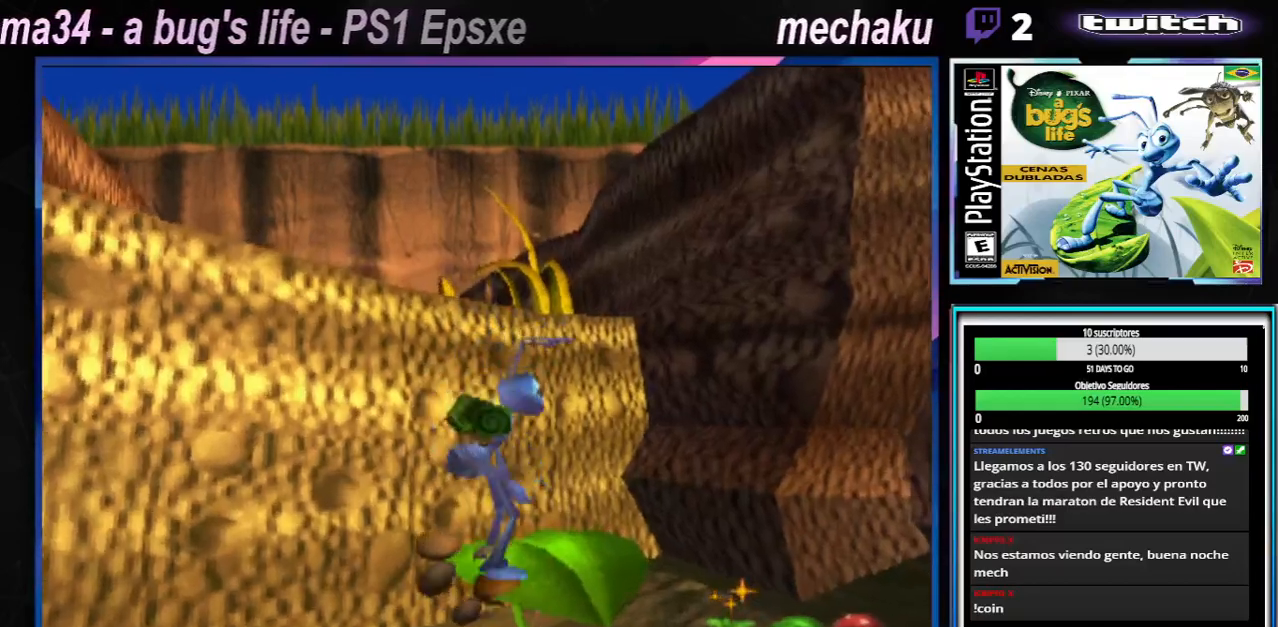
{"buttons": [], "left_stick": "center", "right_stick": "center", "button_events": []}
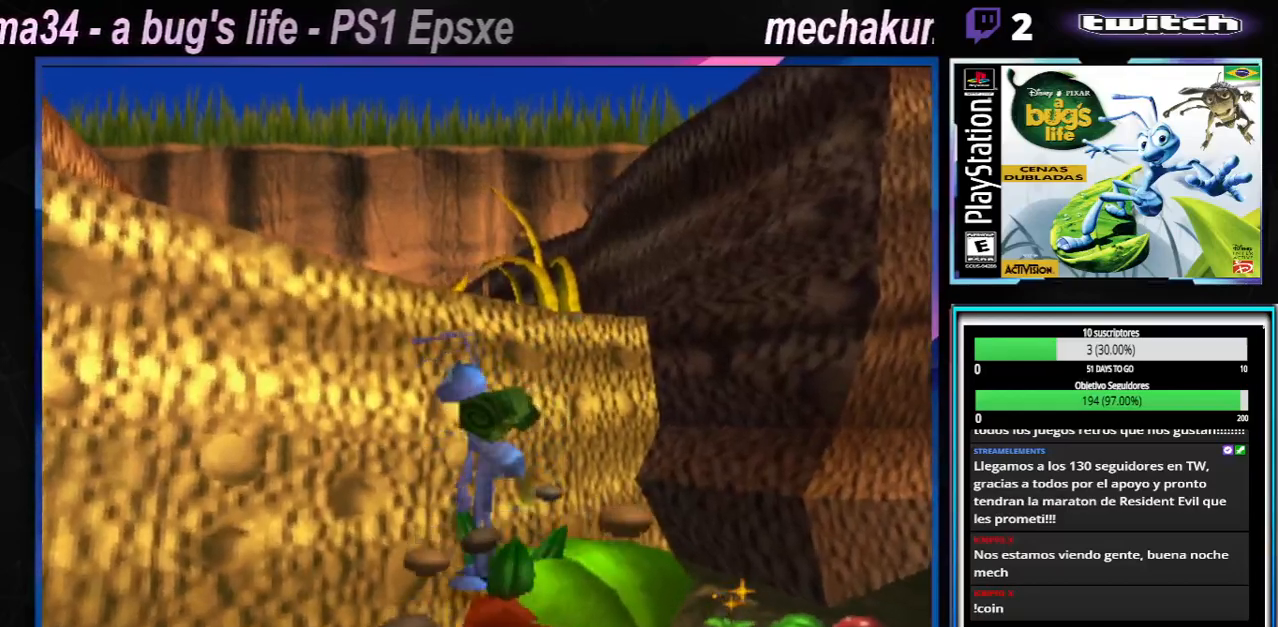
{"buttons": [], "left_stick": "center", "right_stick": "center", "button_events": [[384, "A", "down"], [500, "A", "up"]]}